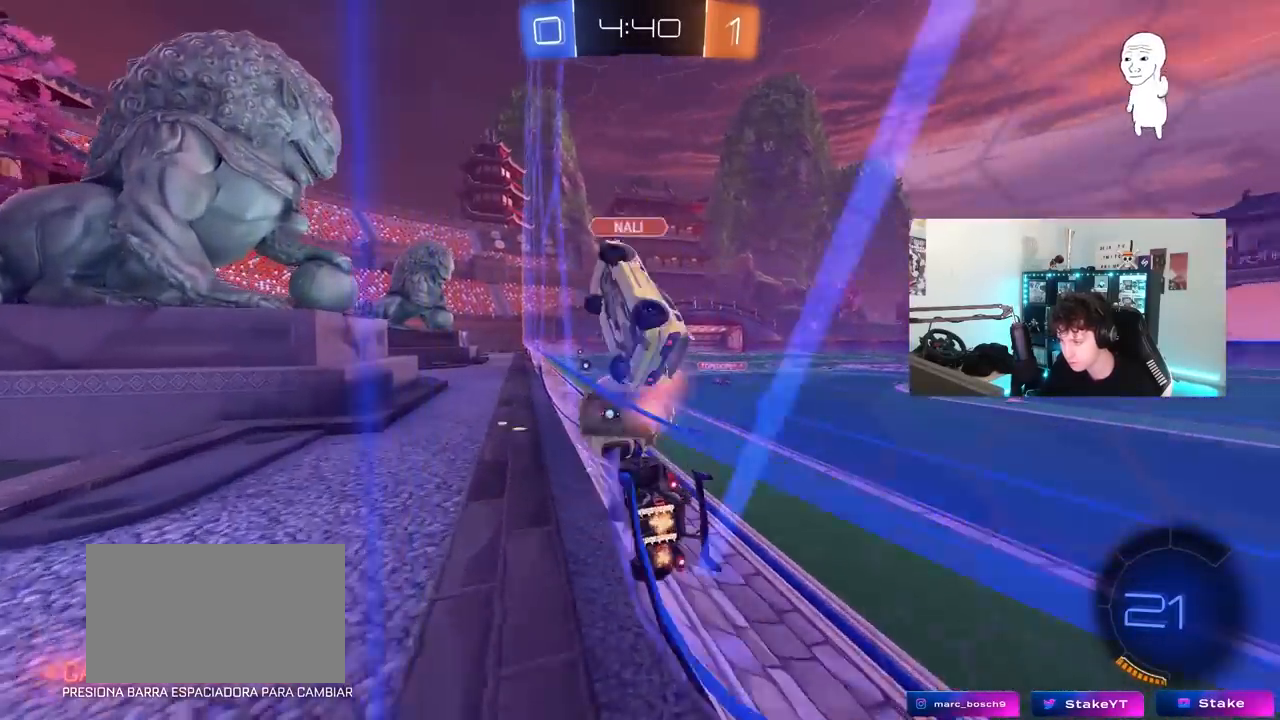
Gameplay with keyboard and mouse; each line is a JSON object with the keys and mouse buttons held at the frame after it. "events" lists presses ("down") and releases ("up") of "1", "2", "3", "4", "5", "a", "alt", "c", "caps_lock", "ctrl", "d", "e", "f", "g", "q", "r", "s", "shift", "space", "t", "tab", "v", "w", "x", "z", "mouse_left", "mouse_wheel" and "mouse_right" between this image and that frame as [ms after this image, input, new state], when the widget could be followed in between. "mouse_left", "mouse_wheel", "mouse_right" = the "left", "wheel", "right" buttons of the "mouse" list. No other keys are recorded. "wheel" means that the mouse wheel is clicked or scrolled. "mouse_move" is the direction in which the mouse moves at that frame (one of eight, or "still"), when it could be read.
{"keys": ["a", "d", "s"], "mouse": [], "mouse_move": "still", "events": [[33, "d", "up"], [133, "a", "down"], [267, "a", "up"], [317, "a", "down"], [450, "d", "down"], [450, "w", "up"], [500, "s", "down"]]}
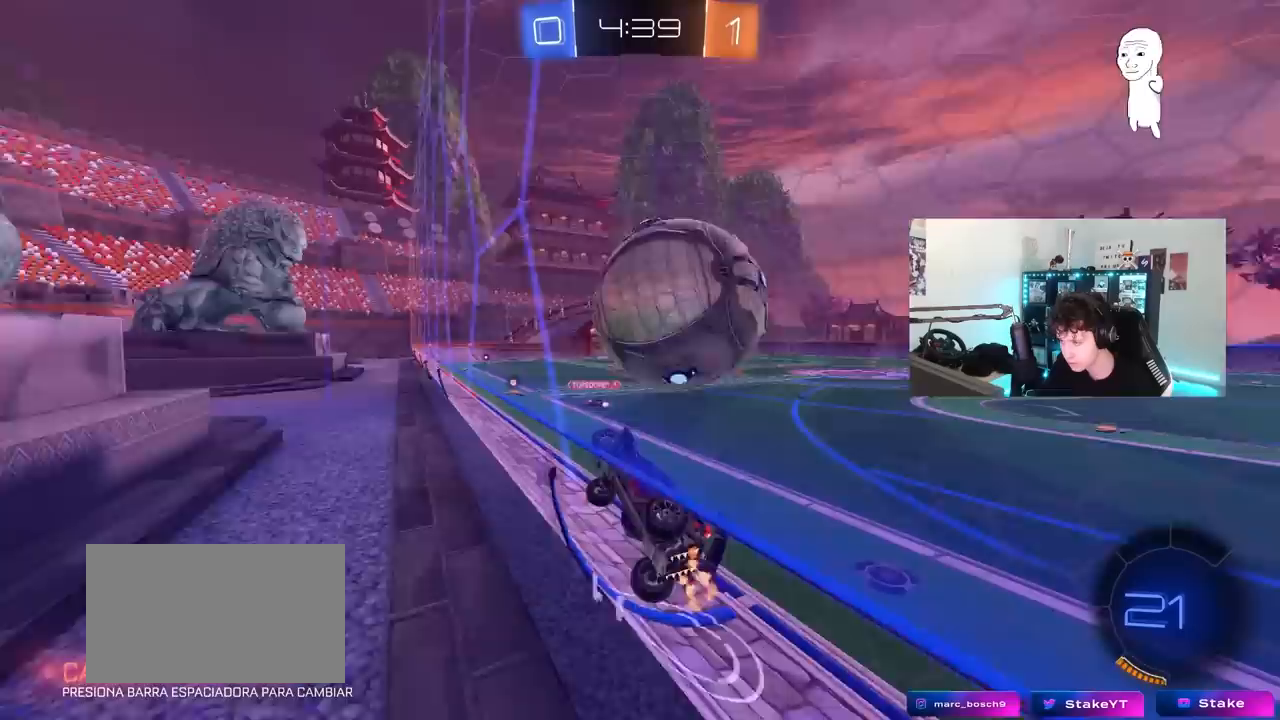
{"keys": ["a", "w"], "mouse": [], "mouse_move": "still", "events": [[100, "a", "up"], [233, "d", "up"], [233, "s", "up"], [433, "a", "down"], [433, "w", "down"]]}
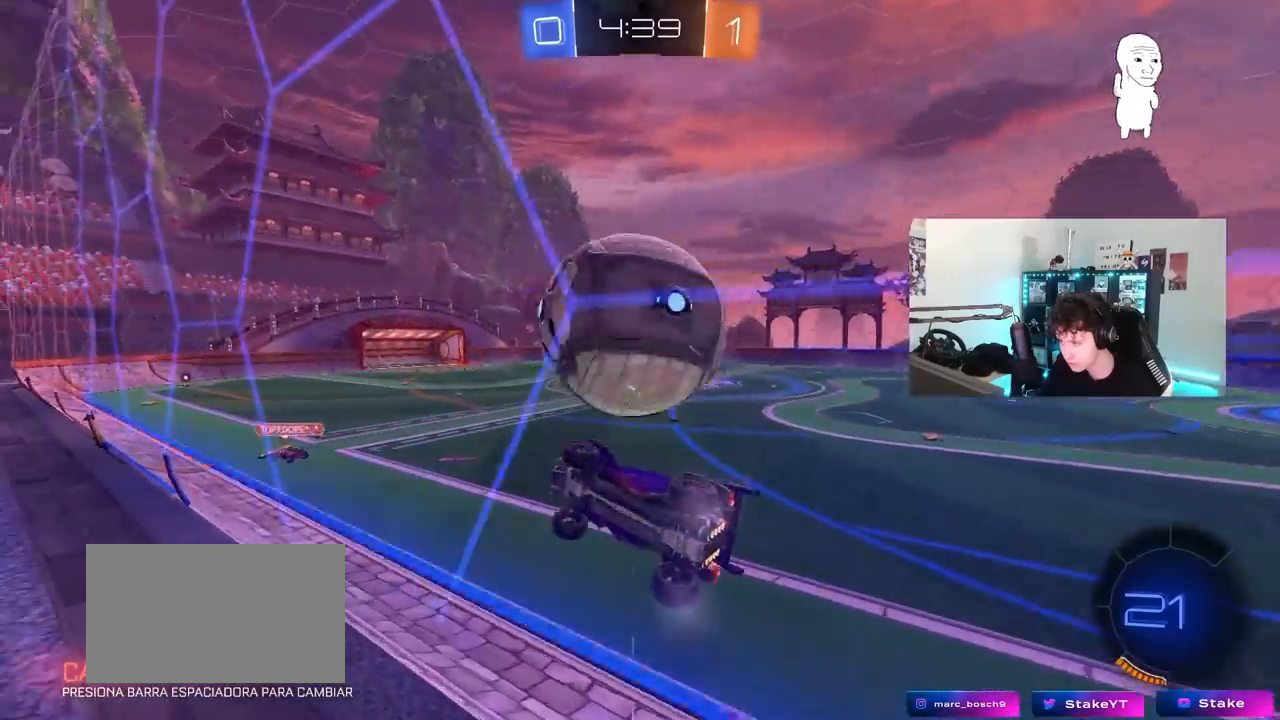
{"keys": ["a", "s", "shift"], "mouse": ["right"], "mouse_move": "still", "events": [[17, "a", "up"], [117, "d", "down"], [250, "mouse_left", "down"], [300, "d", "up"], [350, "mouse_right", "down"], [350, "w", "up"], [400, "a", "down"], [433, "s", "down"], [433, "shift", "down"], [467, "mouse_left", "up"]]}
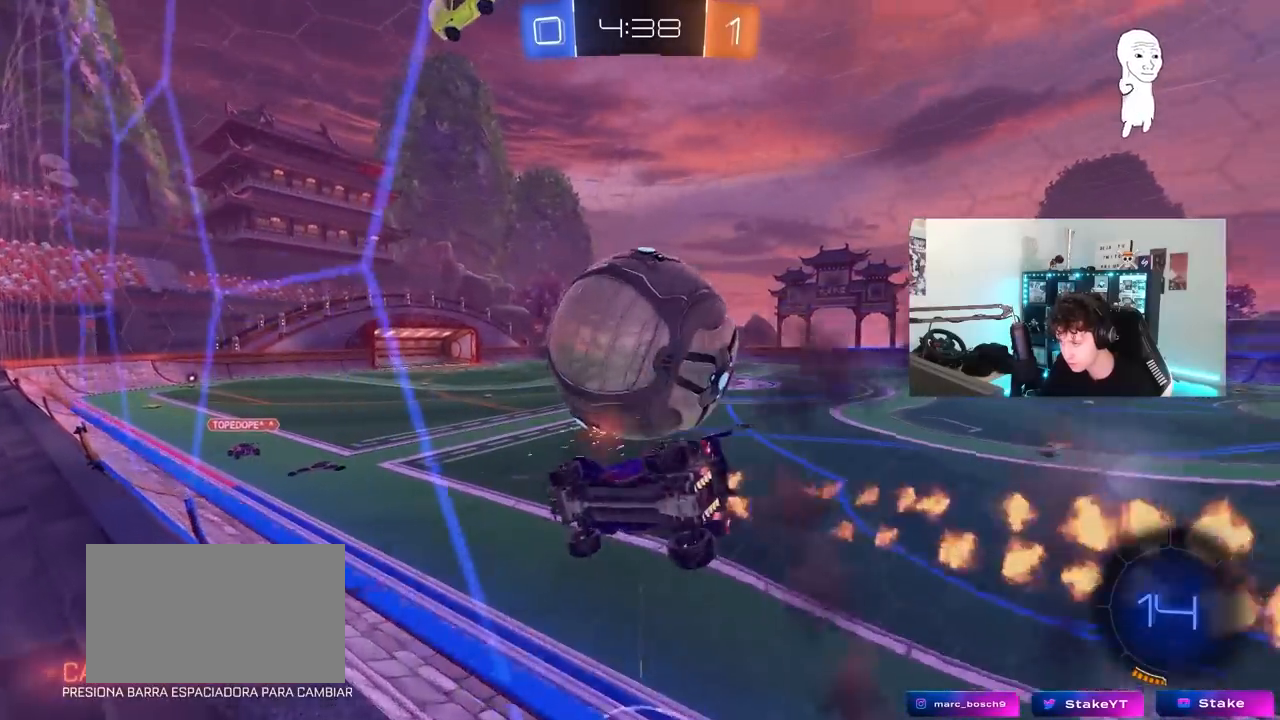
{"keys": [], "mouse": [], "mouse_move": "still", "events": [[33, "mouse_right", "up"], [133, "shift", "up"], [183, "a", "up"], [183, "d", "down"], [183, "s", "up"], [217, "d", "up"], [317, "a", "down"], [417, "a", "up"], [417, "d", "down"], [500, "d", "up"]]}
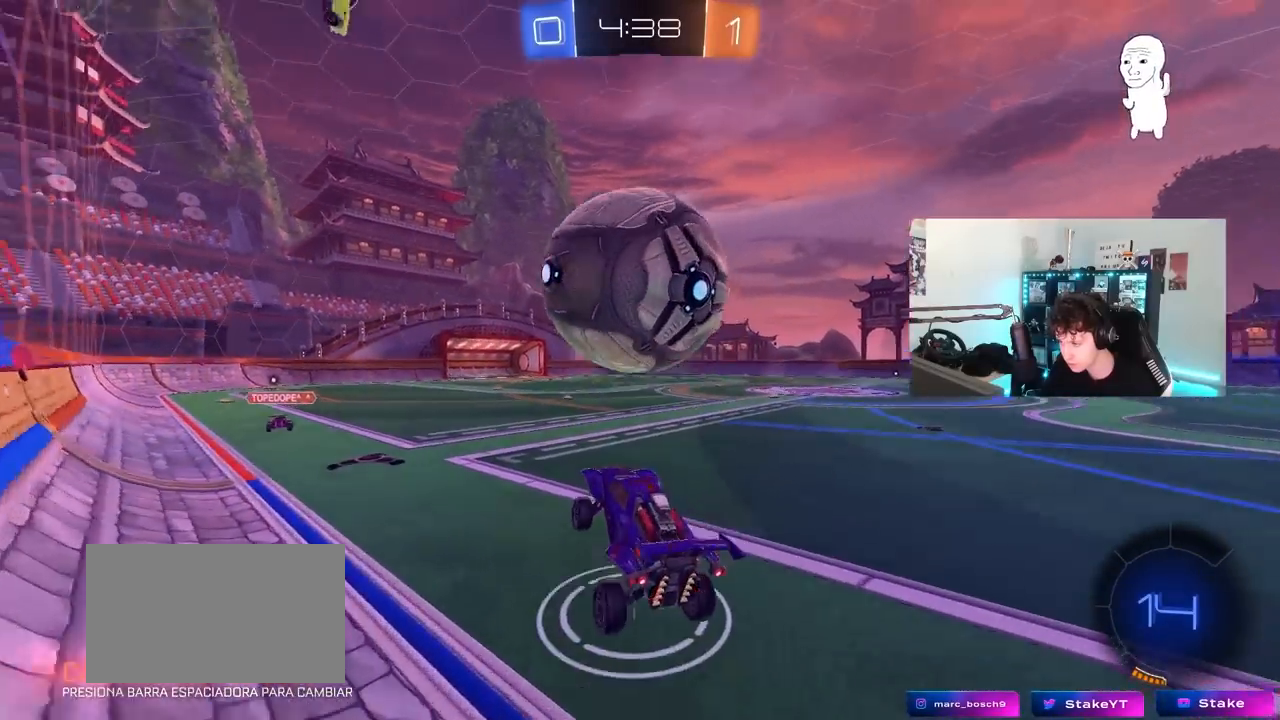
{"keys": [], "mouse": [], "mouse_move": "still", "events": [[100, "w", "down"], [150, "mouse_right", "down"], [233, "space", "down"], [333, "mouse_right", "up"], [383, "space", "up"], [417, "w", "up"]]}
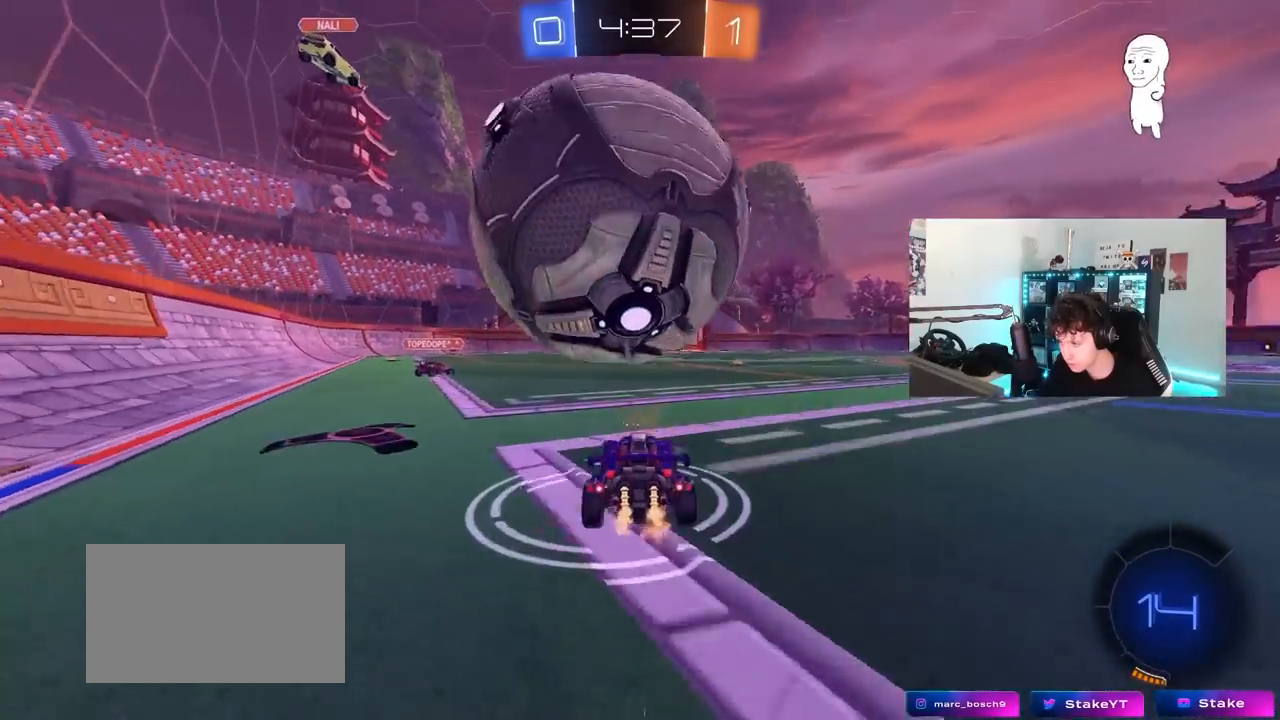
{"keys": ["w"], "mouse": [], "mouse_move": "still", "events": [[17, "a", "down"], [117, "a", "up"], [250, "s", "down"], [300, "d", "down"], [300, "s", "up"], [400, "d", "up"], [483, "w", "down"]]}
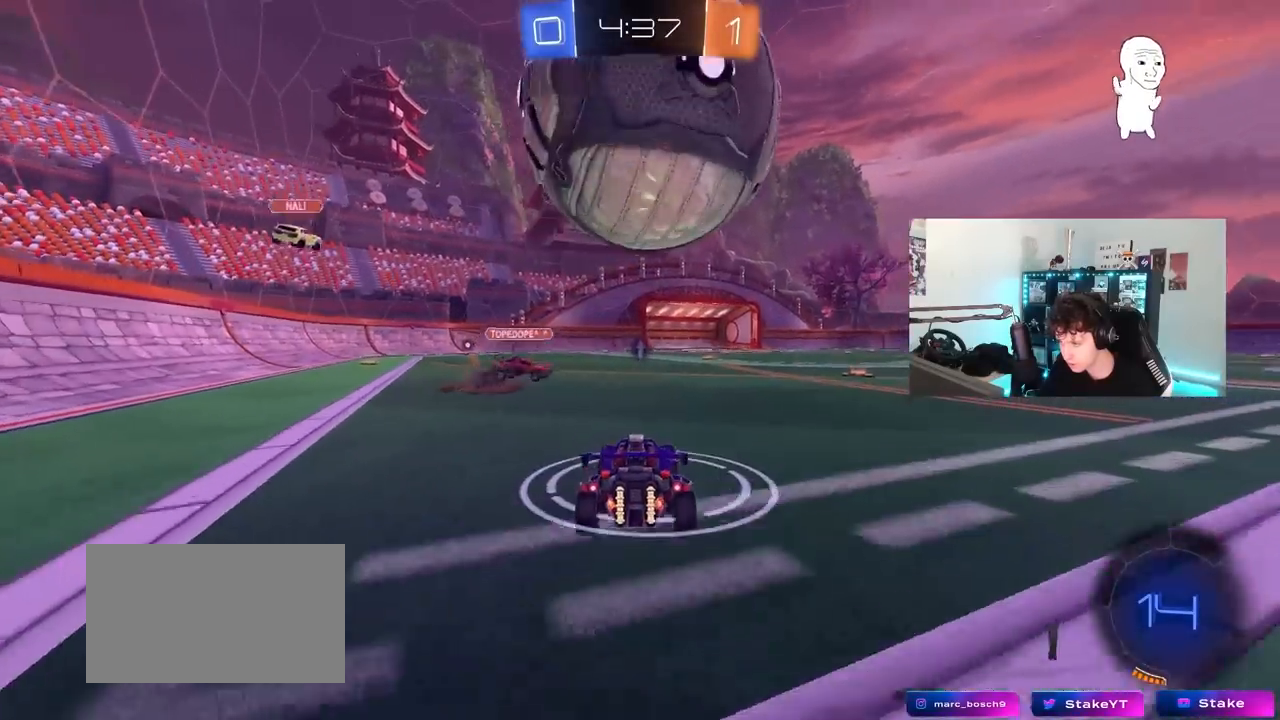
{"keys": ["a", "shift", "w"], "mouse": ["right"], "mouse_move": "still", "events": [[33, "w", "up"], [133, "d", "down"], [217, "s", "down"], [267, "a", "down"], [267, "d", "up"], [267, "mouse_right", "down"], [417, "mouse_right", "up"], [417, "s", "up"], [450, "shift", "down"], [500, "mouse_right", "down"], [500, "w", "down"]]}
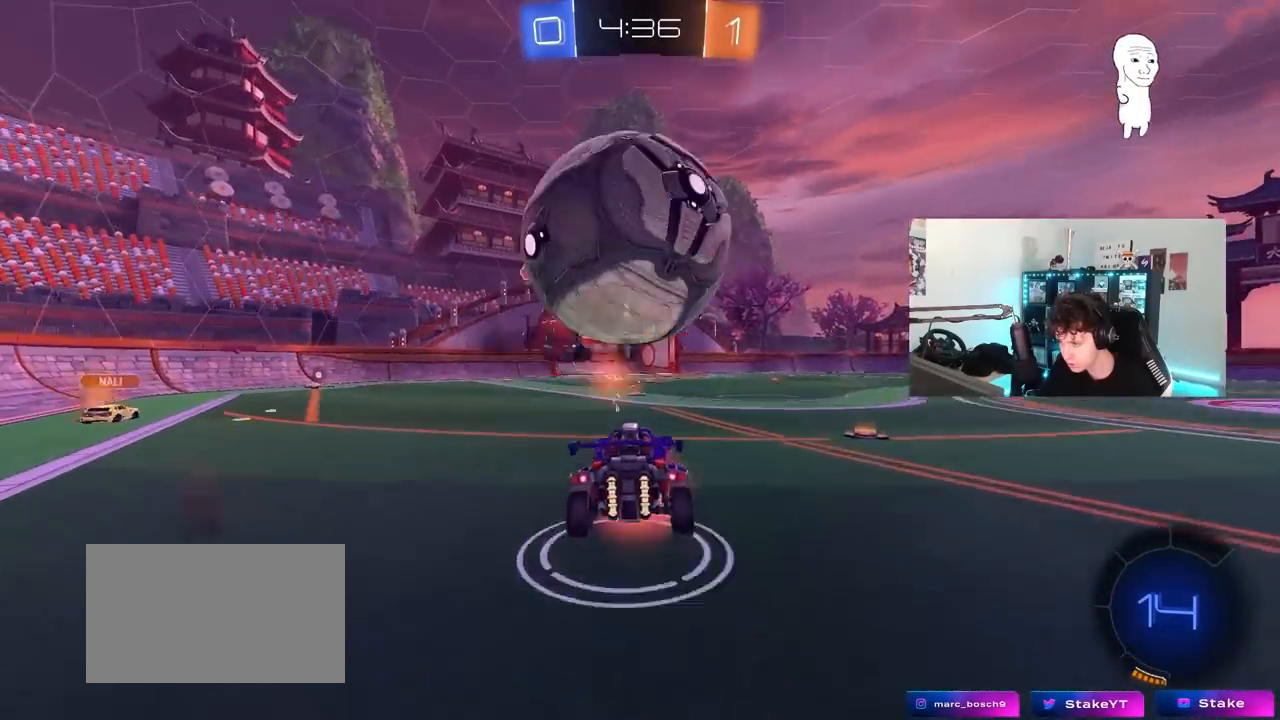
{"keys": ["a", "shift", "space"], "mouse": [], "mouse_move": "still", "events": [[183, "mouse_right", "up"], [283, "w", "up"], [333, "s", "down"], [433, "s", "up"], [467, "space", "down"]]}
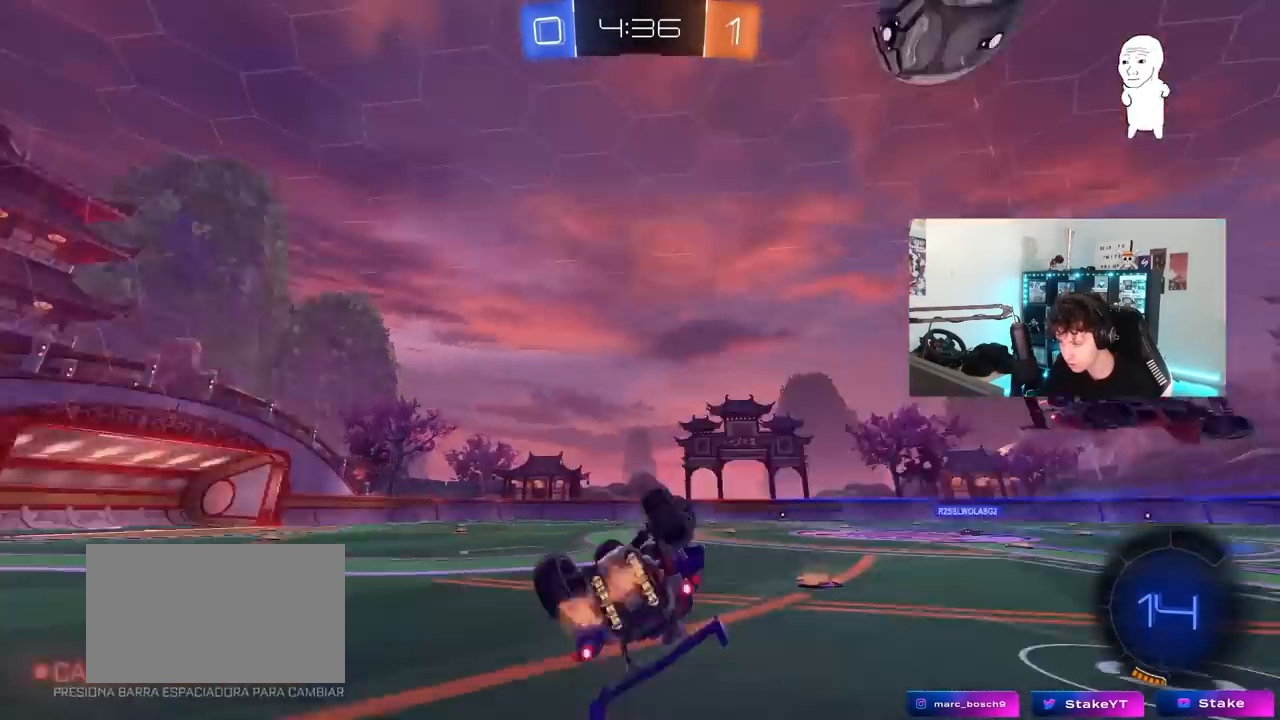
{"keys": ["d", "w"], "mouse": [], "mouse_move": "still", "events": [[117, "s", "down"], [167, "space", "up"], [200, "shift", "up"], [250, "a", "up"], [250, "s", "up"], [483, "d", "down"], [483, "w", "down"]]}
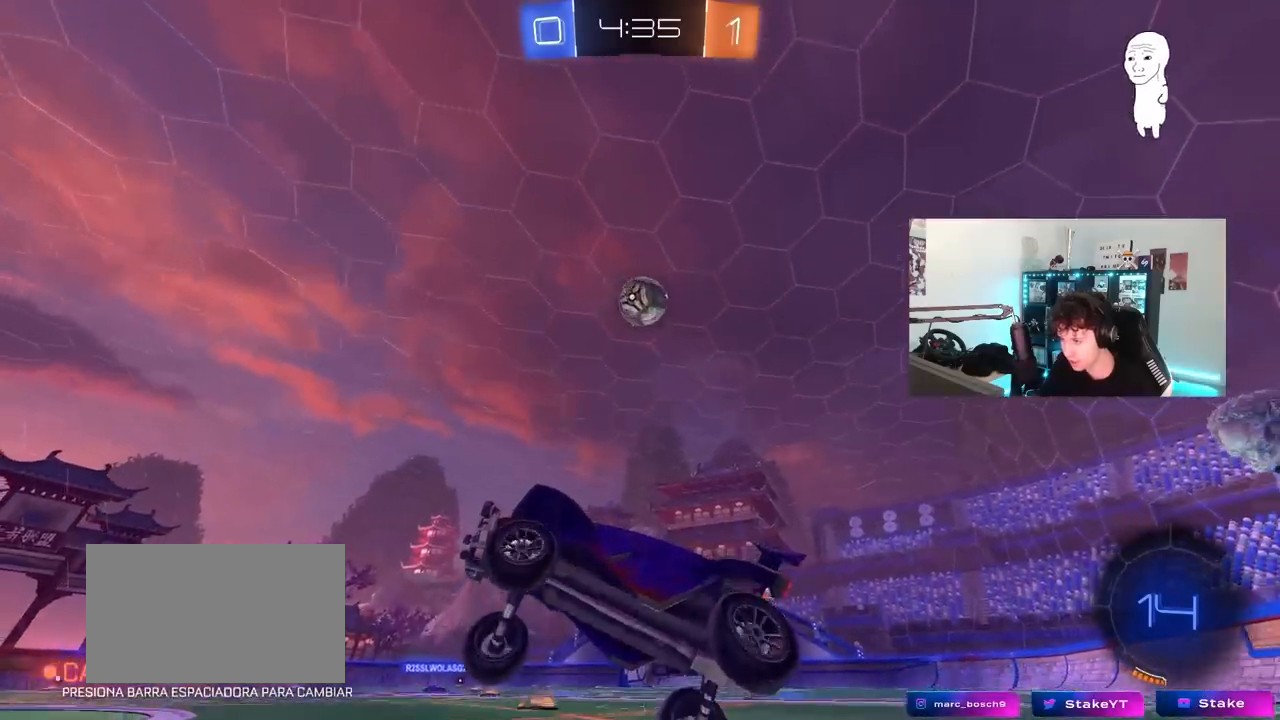
{"keys": ["d", "w"], "mouse": [], "mouse_move": "still", "events": [[133, "space", "down"], [267, "space", "up"], [317, "shift", "down"], [367, "shift", "up"]]}
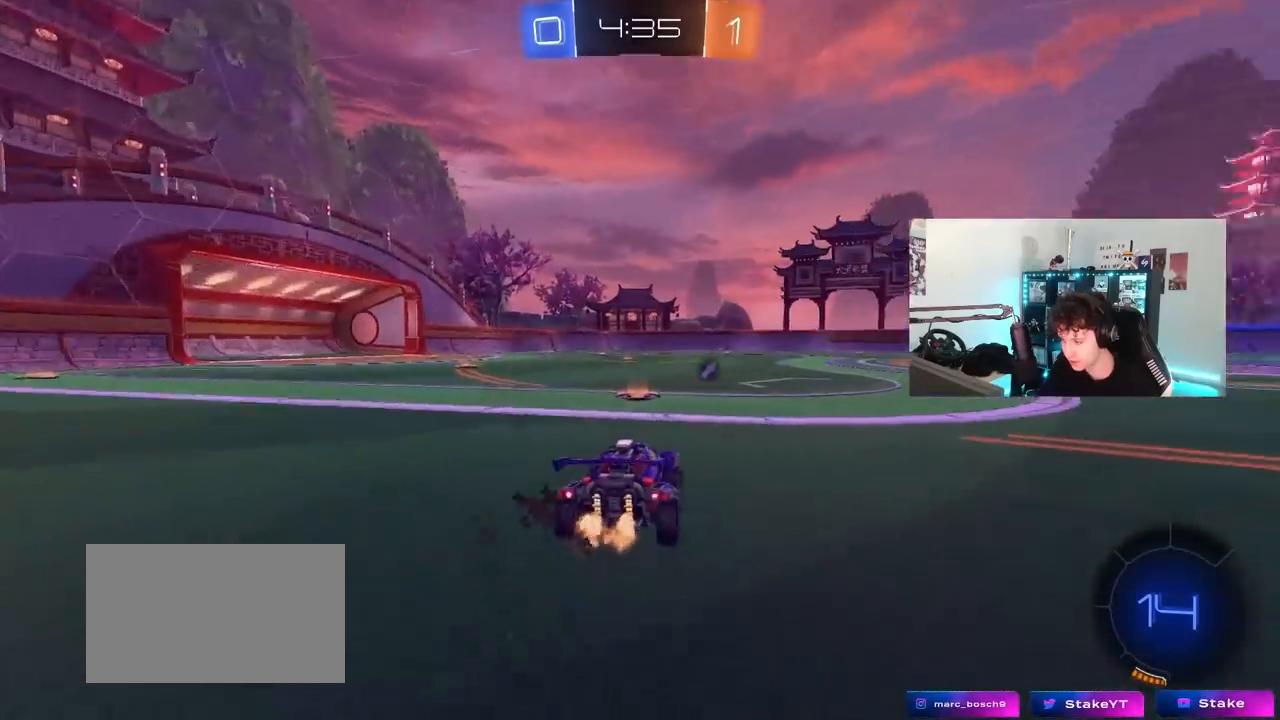
{"keys": ["w"], "mouse": ["left"], "mouse_move": "still", "events": [[50, "d", "up"], [100, "a", "down"], [233, "a", "up"], [333, "d", "down"], [383, "mouse_left", "down"], [467, "d", "up"]]}
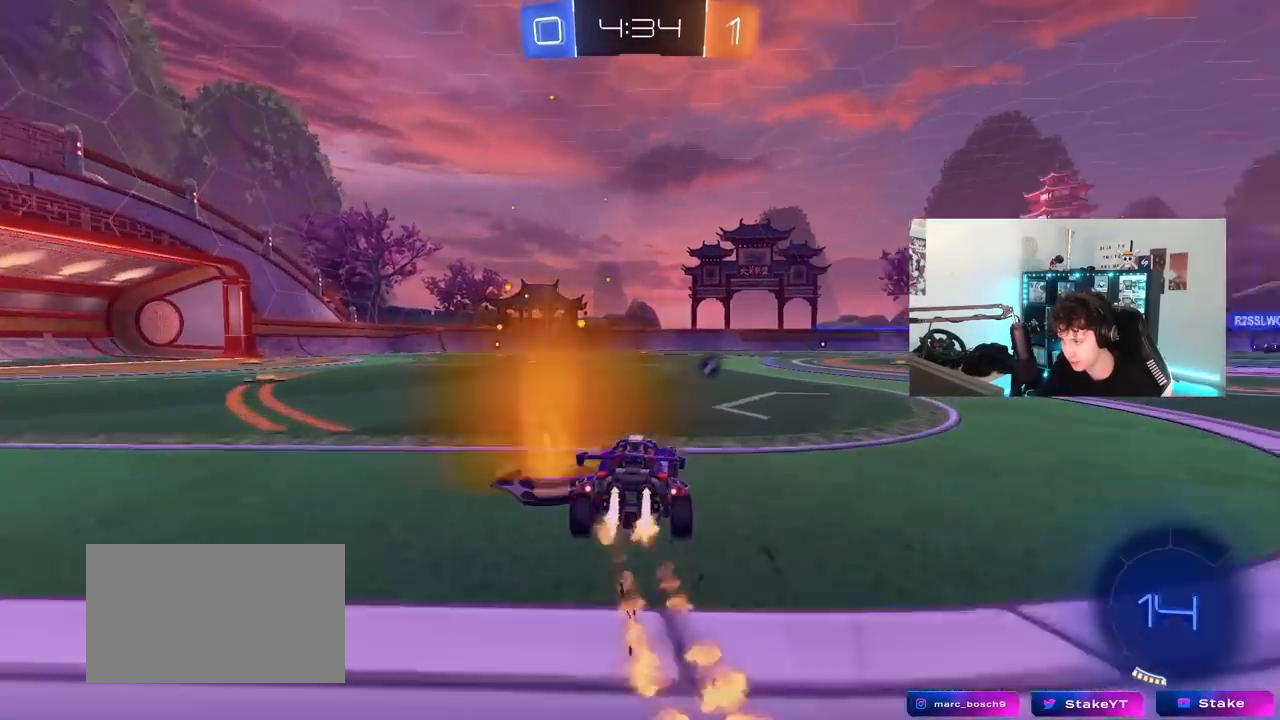
{"keys": ["d", "s", "shift", "space"], "mouse": [], "mouse_move": "up-right", "events": [[17, "a", "down"], [67, "mouse_right", "down"], [117, "a", "up"], [117, "d", "down"], [167, "mouse_right", "up"], [200, "mouse_right", "down"], [200, "shift", "down"], [250, "s", "down"], [250, "w", "up"], [350, "space", "down"], [433, "mouse_left", "up"], [433, "mouse_right", "up"]]}
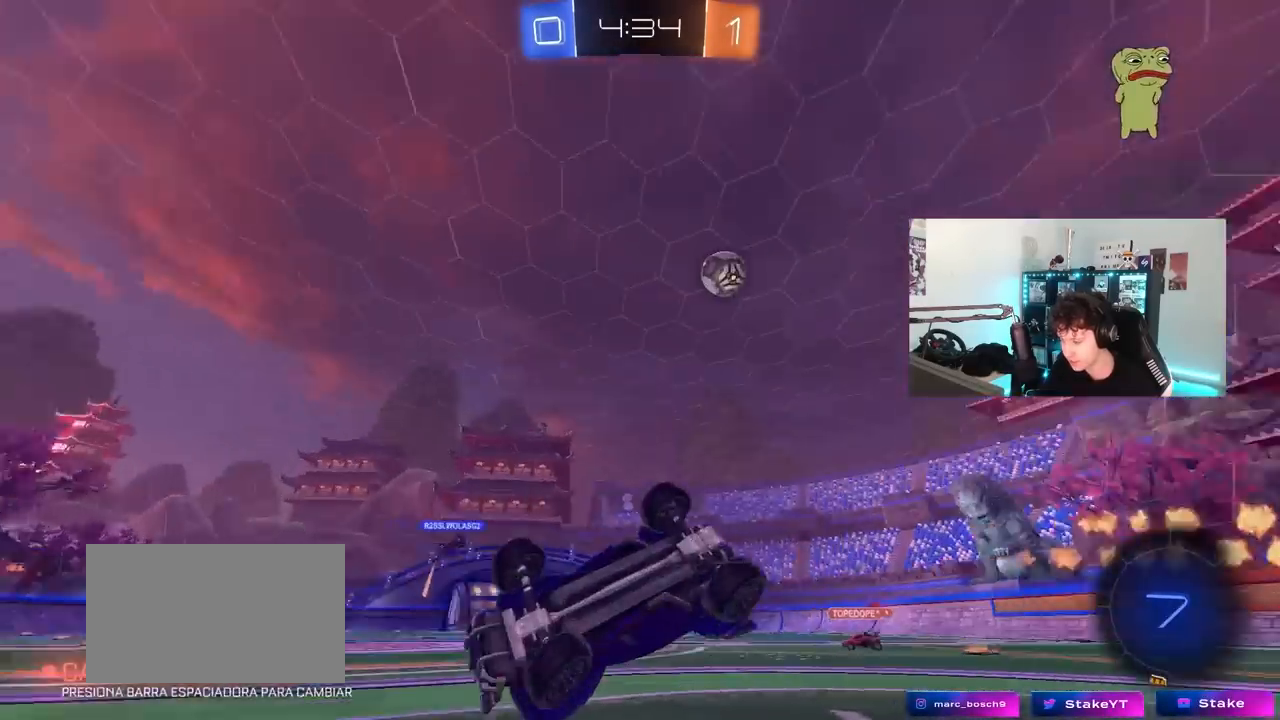
{"keys": ["shift"], "mouse": [], "mouse_move": "still", "events": [[33, "space", "up"], [133, "s", "up"], [267, "s", "down"], [450, "s", "up"], [500, "d", "up"]]}
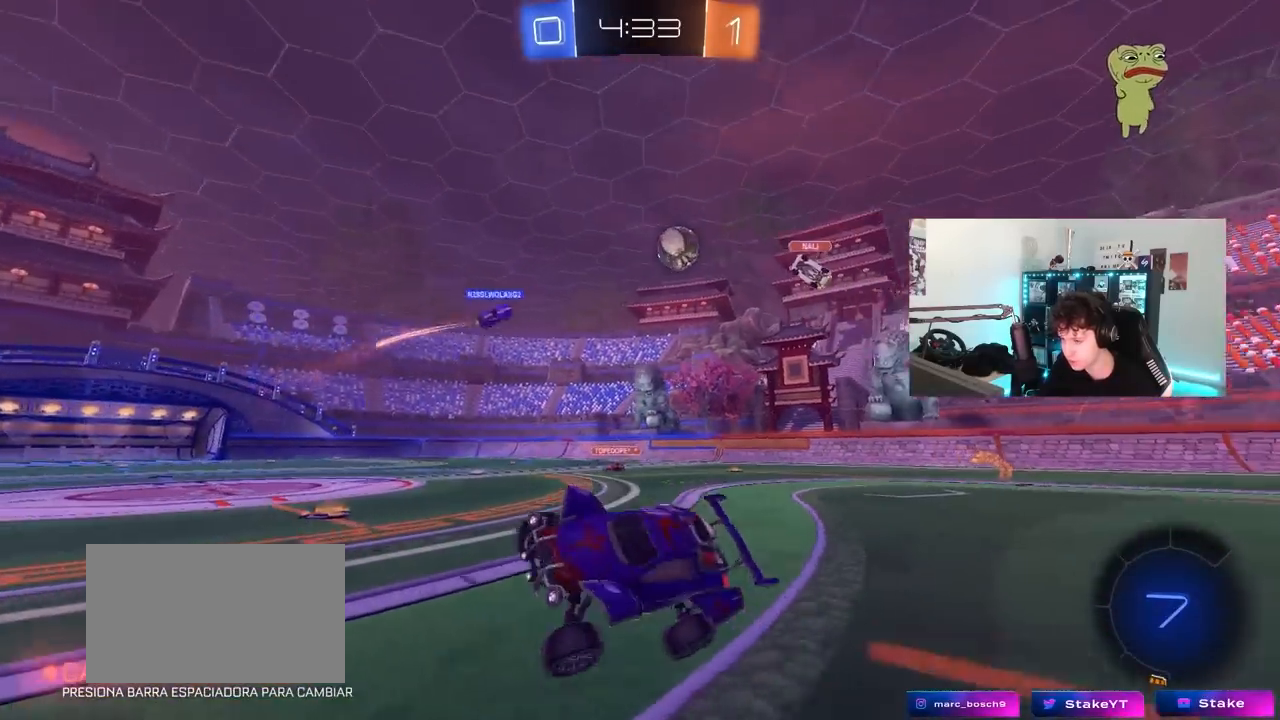
{"keys": ["d", "w"], "mouse": [], "mouse_move": "still", "events": [[50, "shift", "up"], [150, "d", "down"], [150, "w", "down"], [283, "d", "up"], [433, "d", "down"]]}
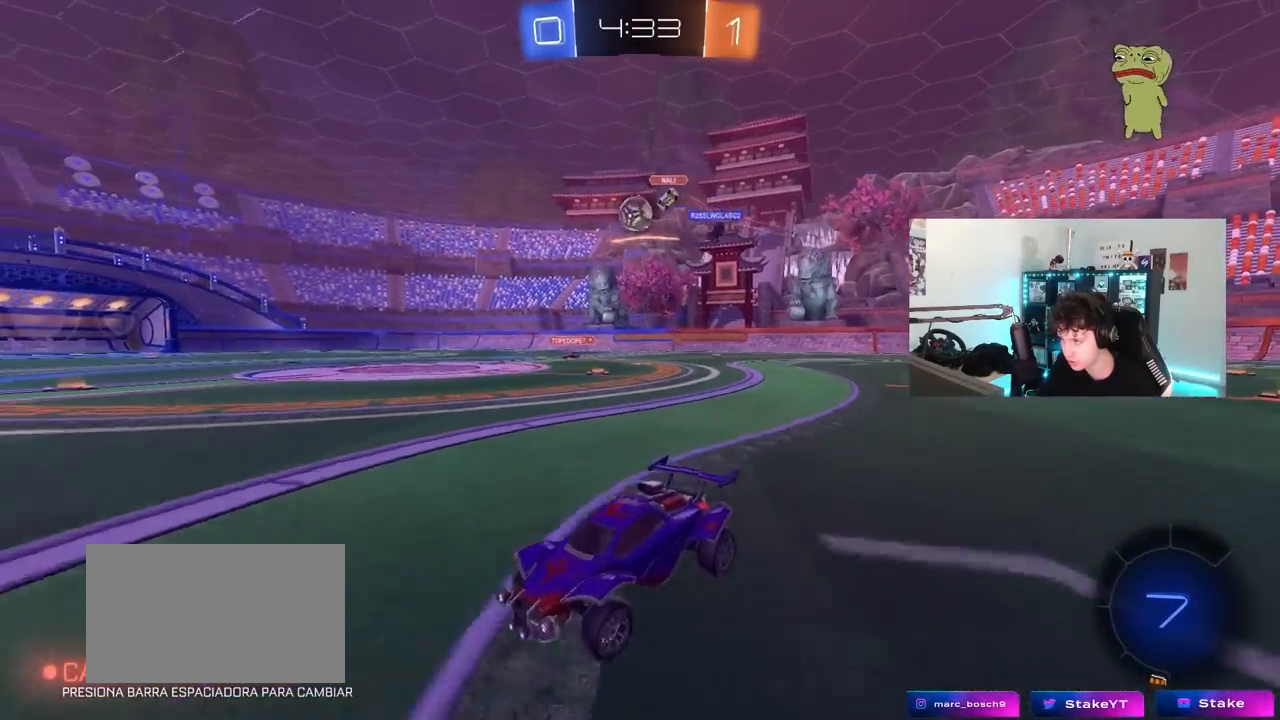
{"keys": ["d", "w"], "mouse": [], "mouse_move": "still", "events": [[200, "shift", "down"], [300, "shift", "up"]]}
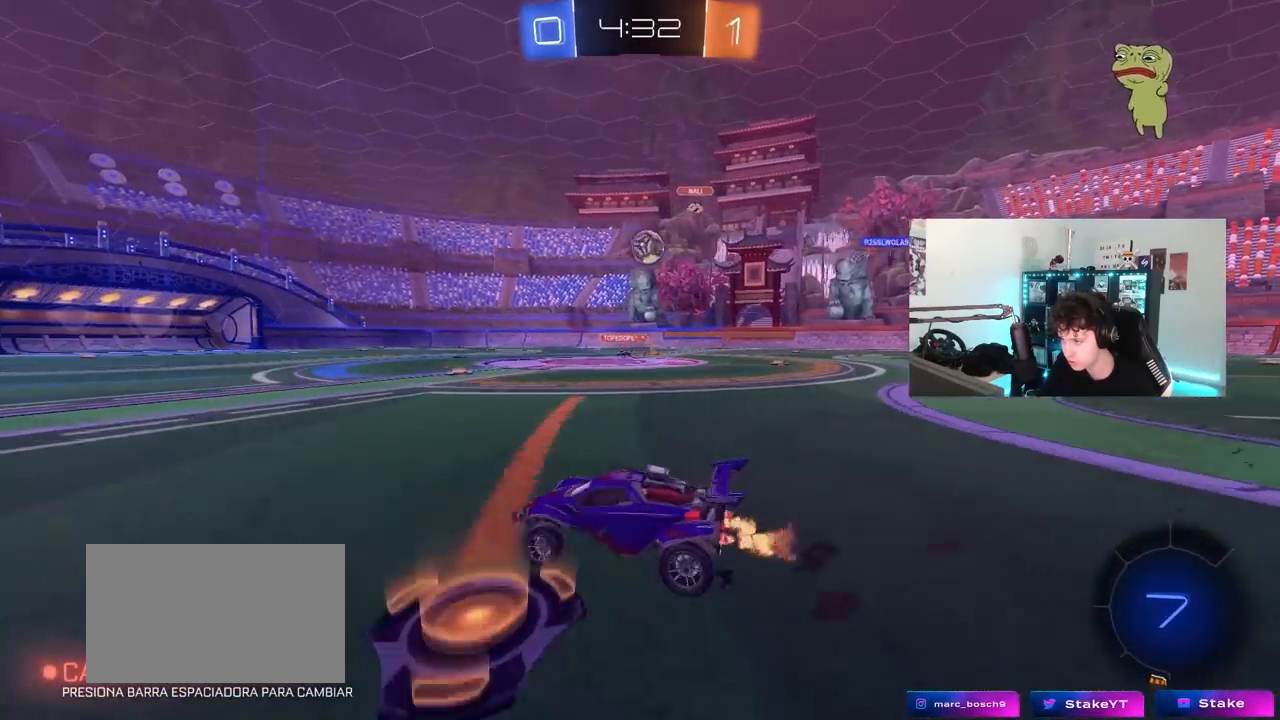
{"keys": ["a", "s", "shift"], "mouse": [], "mouse_move": "up", "events": [[83, "mouse_left", "down"], [83, "mouse_right", "down"], [133, "a", "down"], [183, "d", "up"], [183, "mouse_right", "up"], [183, "shift", "down"], [267, "mouse_right", "down"], [317, "s", "down"], [317, "w", "up"], [367, "mouse_left", "up"], [417, "mouse_right", "up"]]}
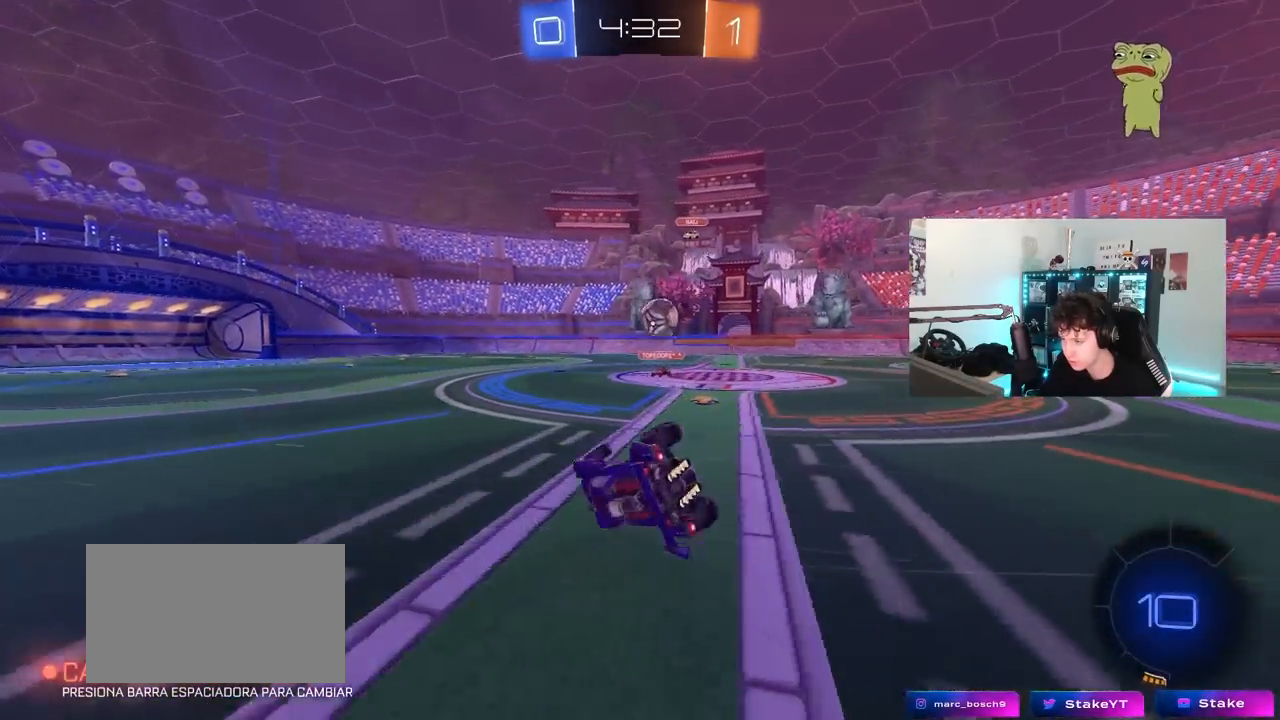
{"keys": ["a"], "mouse": [], "mouse_move": "still", "events": [[150, "s", "up"], [333, "s", "down"], [467, "s", "up"], [467, "shift", "up"]]}
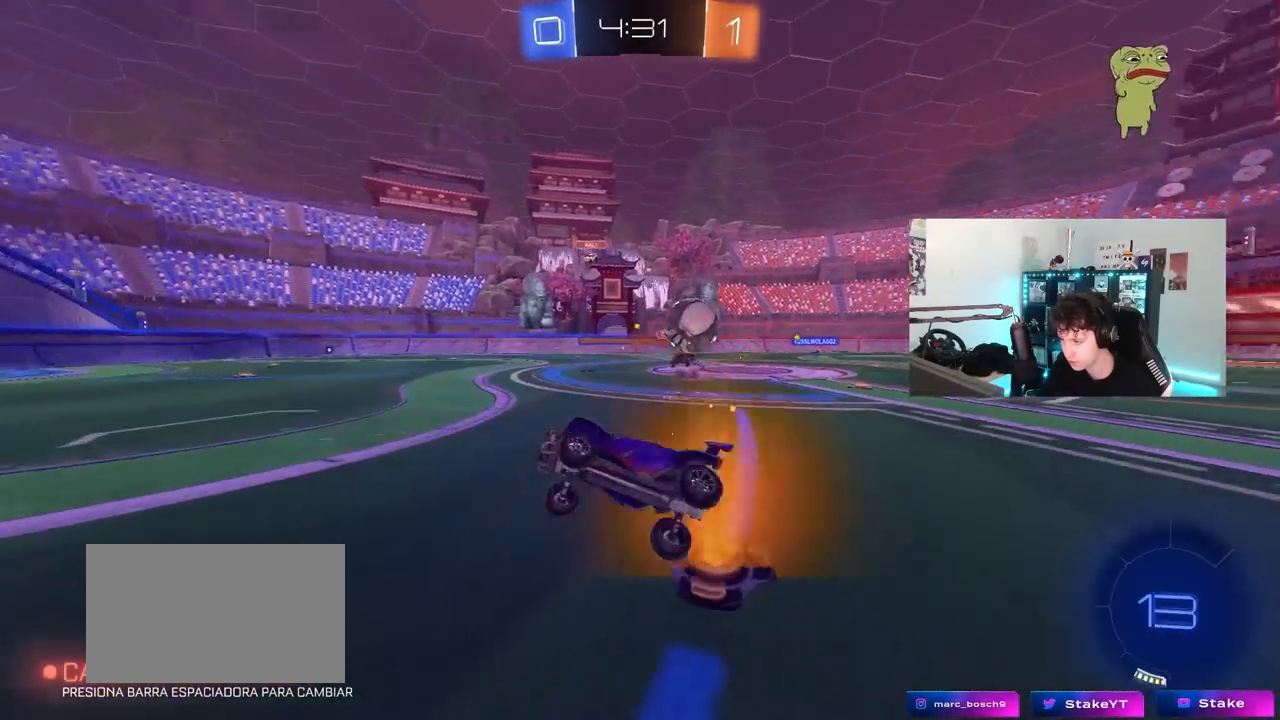
{"keys": ["a", "w"], "mouse": ["left"], "mouse_move": "still", "events": [[117, "a", "up"], [217, "space", "down"], [250, "a", "down"], [250, "w", "down"], [350, "space", "up"], [483, "mouse_left", "down"]]}
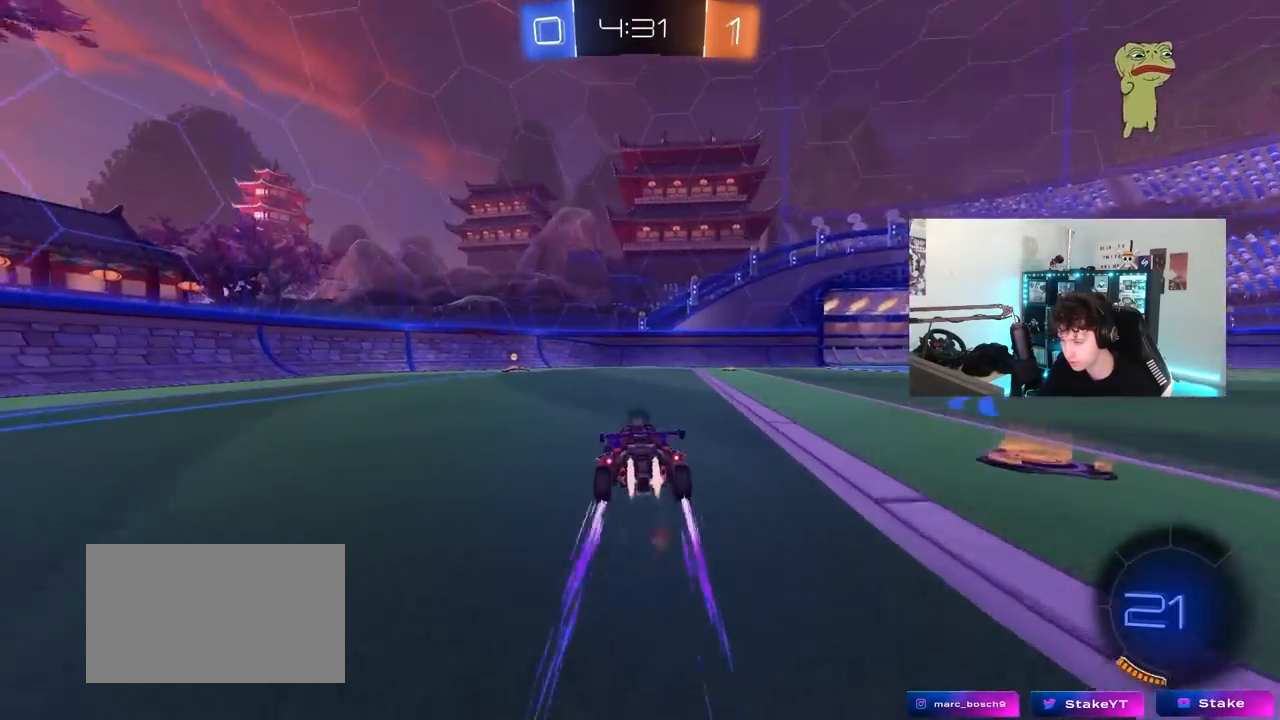
{"keys": ["d", "w"], "mouse": [], "mouse_move": "still", "events": [[217, "a", "up"], [267, "space", "down"], [317, "mouse_left", "up"], [467, "d", "down"], [467, "space", "up"]]}
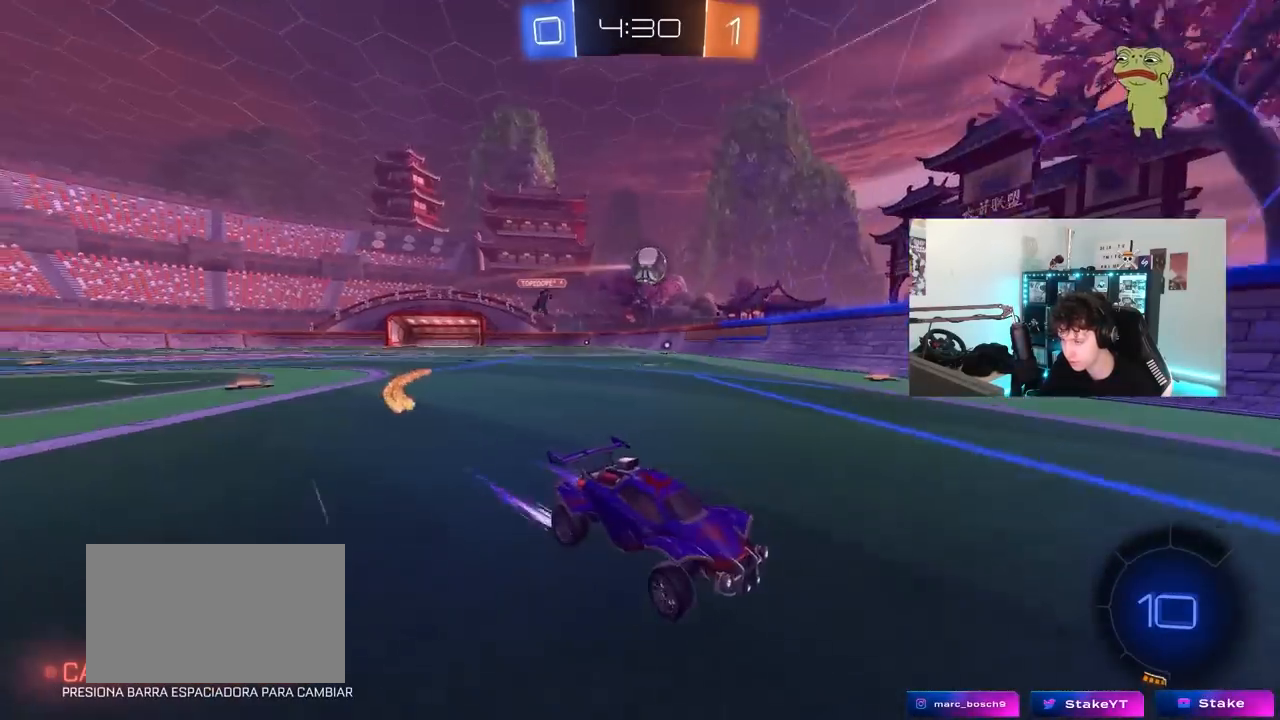
{"keys": ["d", "shift", "w"], "mouse": [], "mouse_move": "still", "events": [[100, "d", "up"], [200, "d", "down"], [250, "shift", "down"]]}
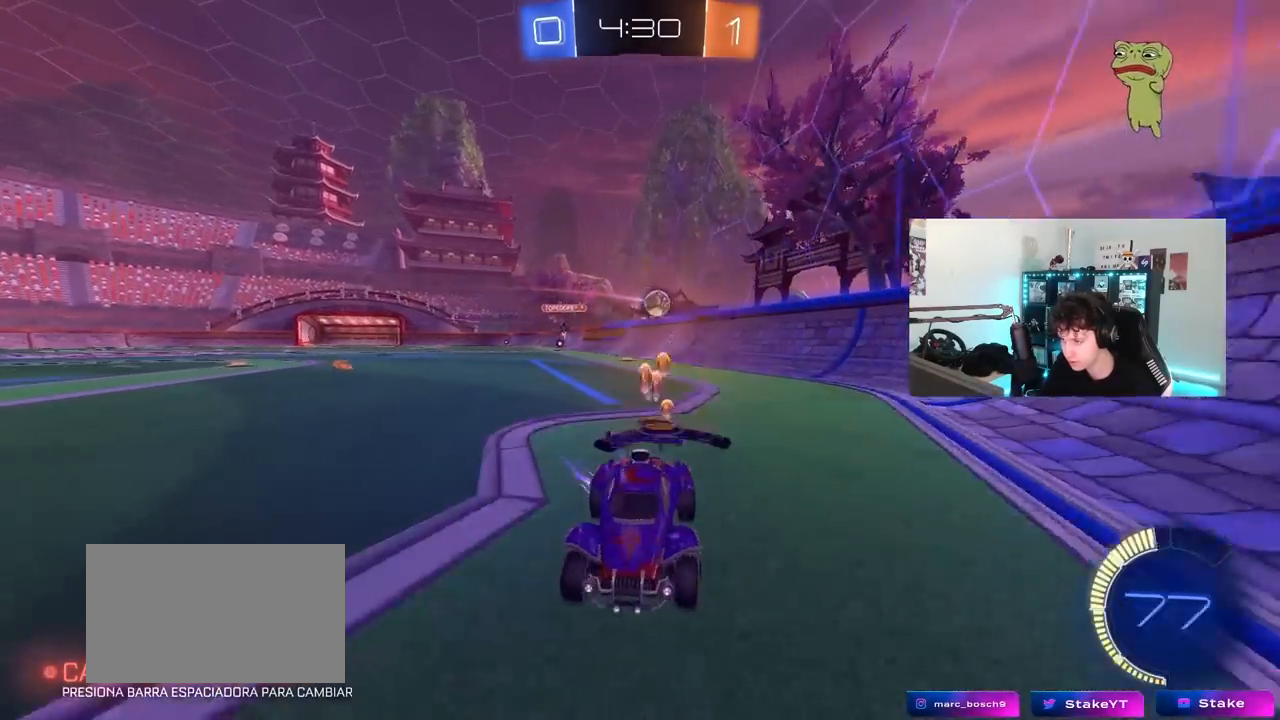
{"keys": ["d", "w"], "mouse": [], "mouse_move": "still", "events": [[17, "shift", "up"], [250, "shift", "down"], [300, "shift", "up"]]}
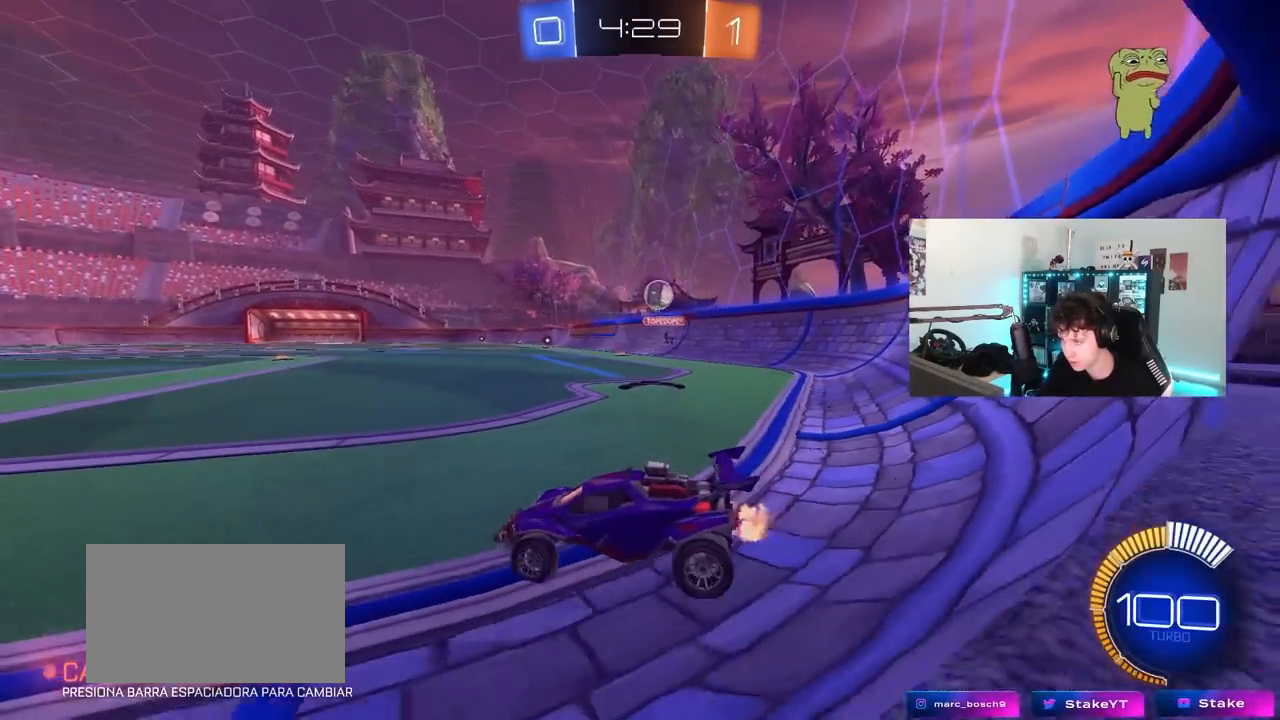
{"keys": ["a", "s"], "mouse": [], "mouse_move": "still", "events": [[33, "w", "up"], [83, "shift", "down"], [133, "s", "down"], [183, "a", "down"], [183, "d", "up"], [183, "shift", "up"]]}
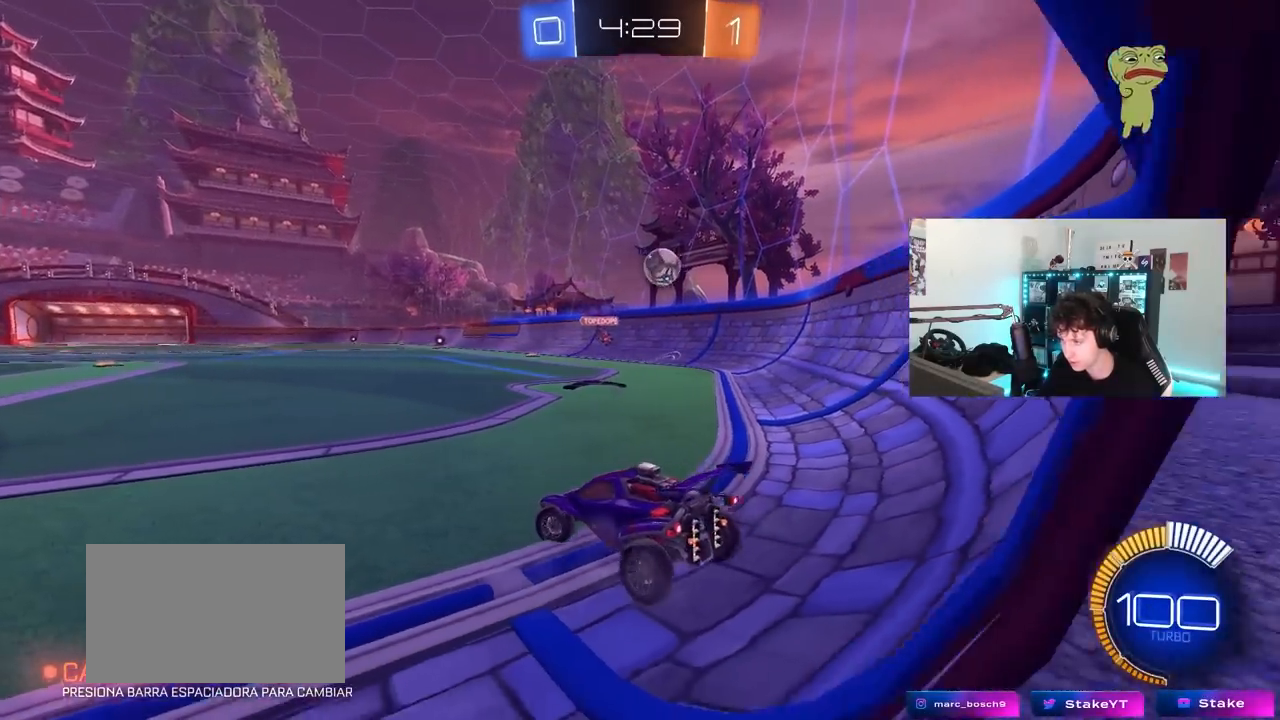
{"keys": ["d", "w"], "mouse": ["left"], "mouse_move": "down-left", "events": [[183, "s", "up"], [233, "a", "up"], [233, "d", "down"], [233, "mouse_left", "down"], [333, "mouse_left", "up"], [333, "w", "down"], [433, "mouse_left", "down"]]}
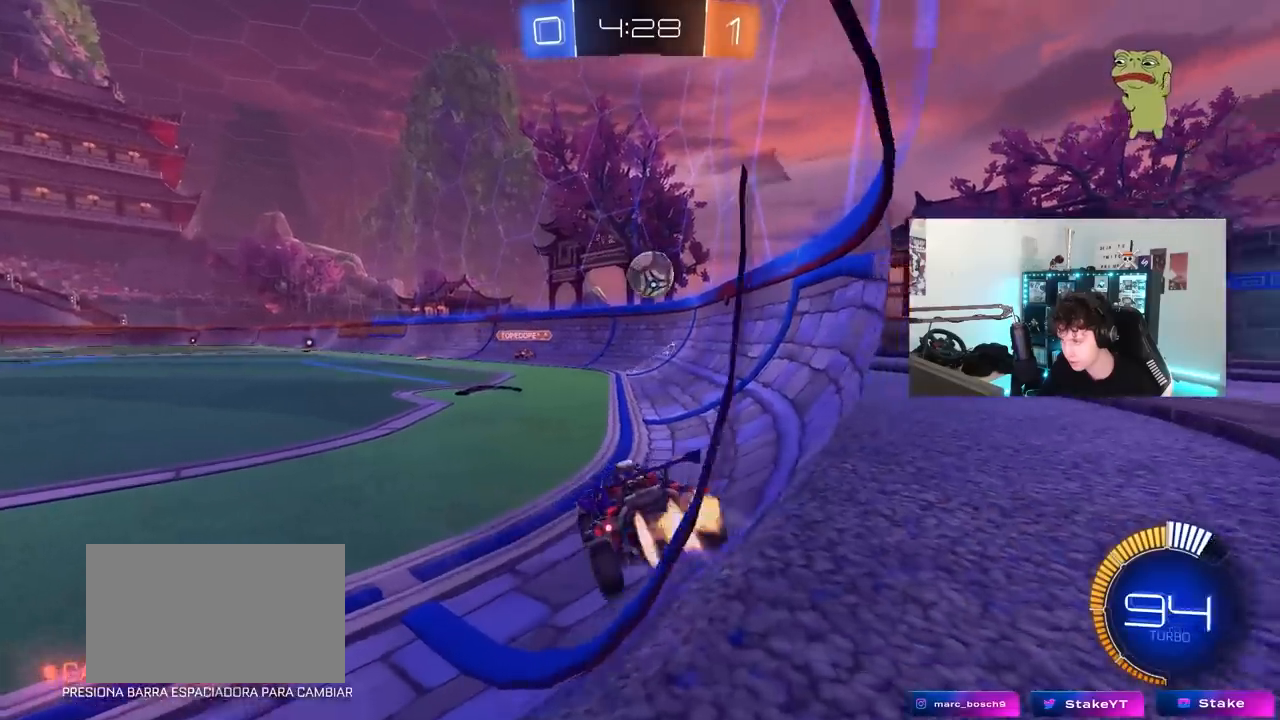
{"keys": ["w"], "mouse": ["left"], "mouse_move": "still", "events": [[250, "a", "down"], [250, "d", "up"], [433, "a", "up"]]}
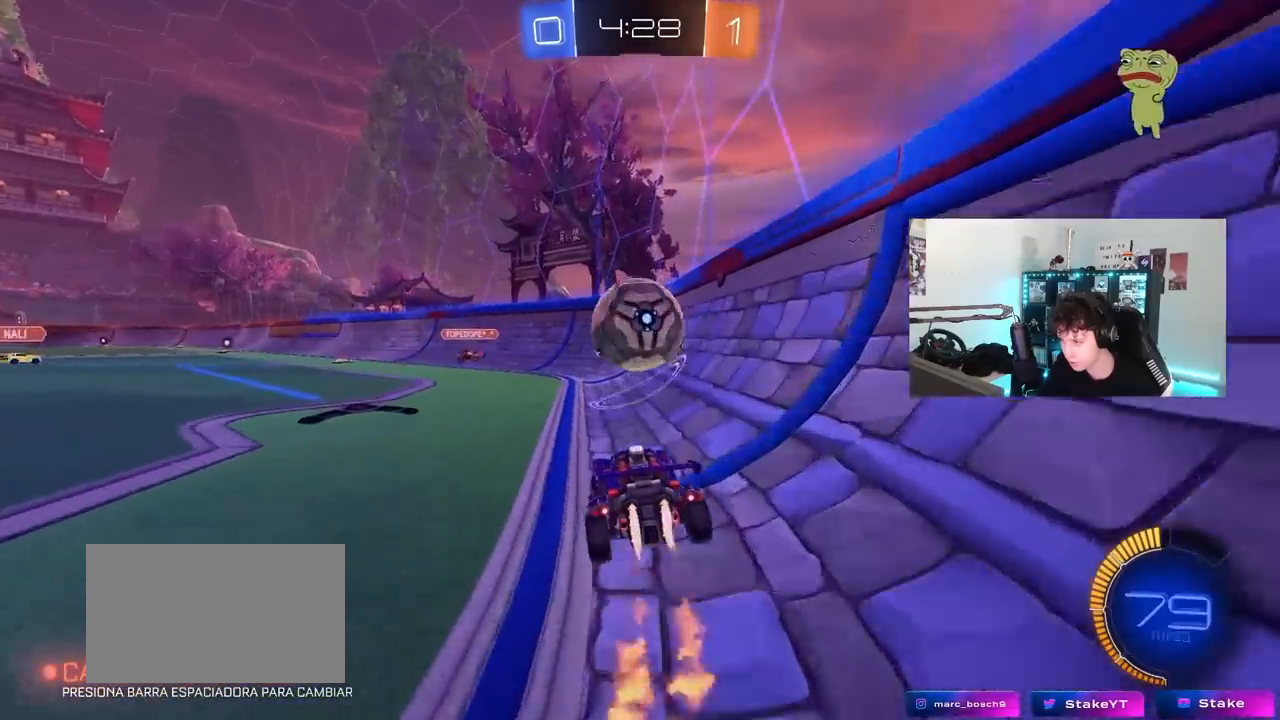
{"keys": ["w"], "mouse": ["left"], "mouse_move": "still", "events": [[133, "d", "down"], [267, "a", "down"], [317, "d", "up"], [450, "a", "up"]]}
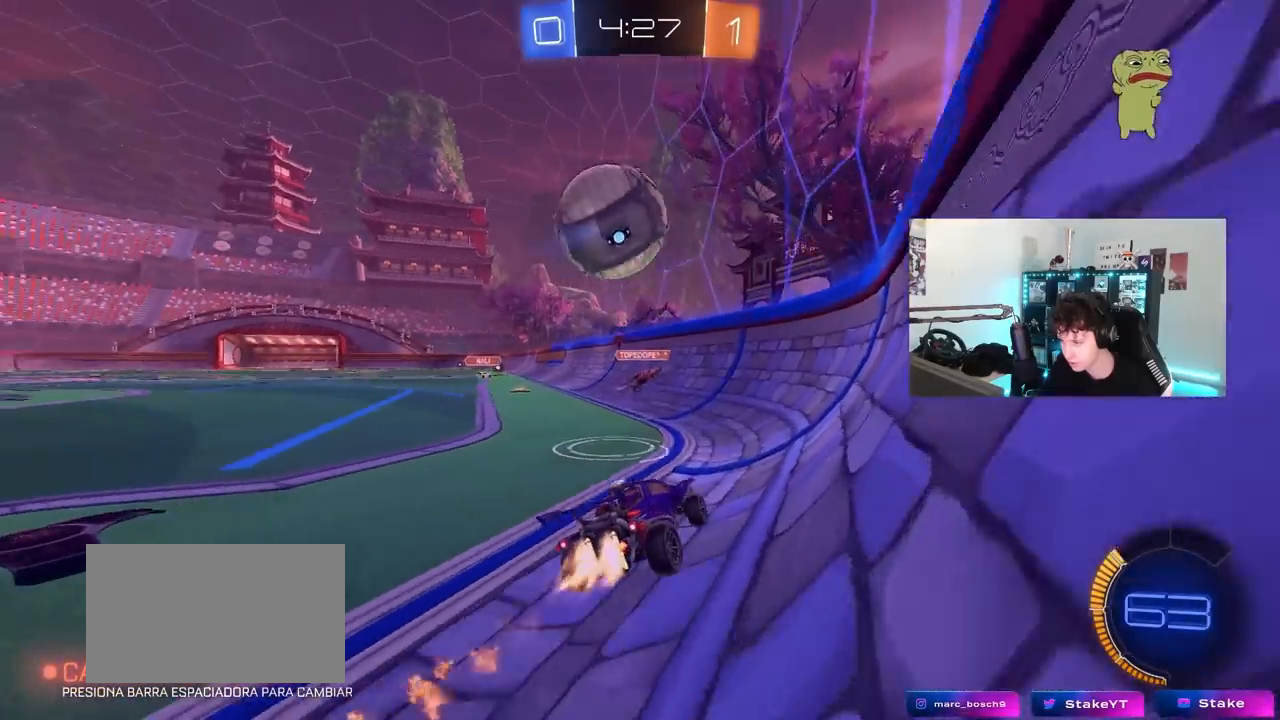
{"keys": ["a", "w"], "mouse": [], "mouse_move": "still", "events": [[50, "d", "down"], [100, "mouse_left", "up"], [150, "a", "down"], [150, "d", "up"], [183, "shift", "down"], [333, "shift", "up"]]}
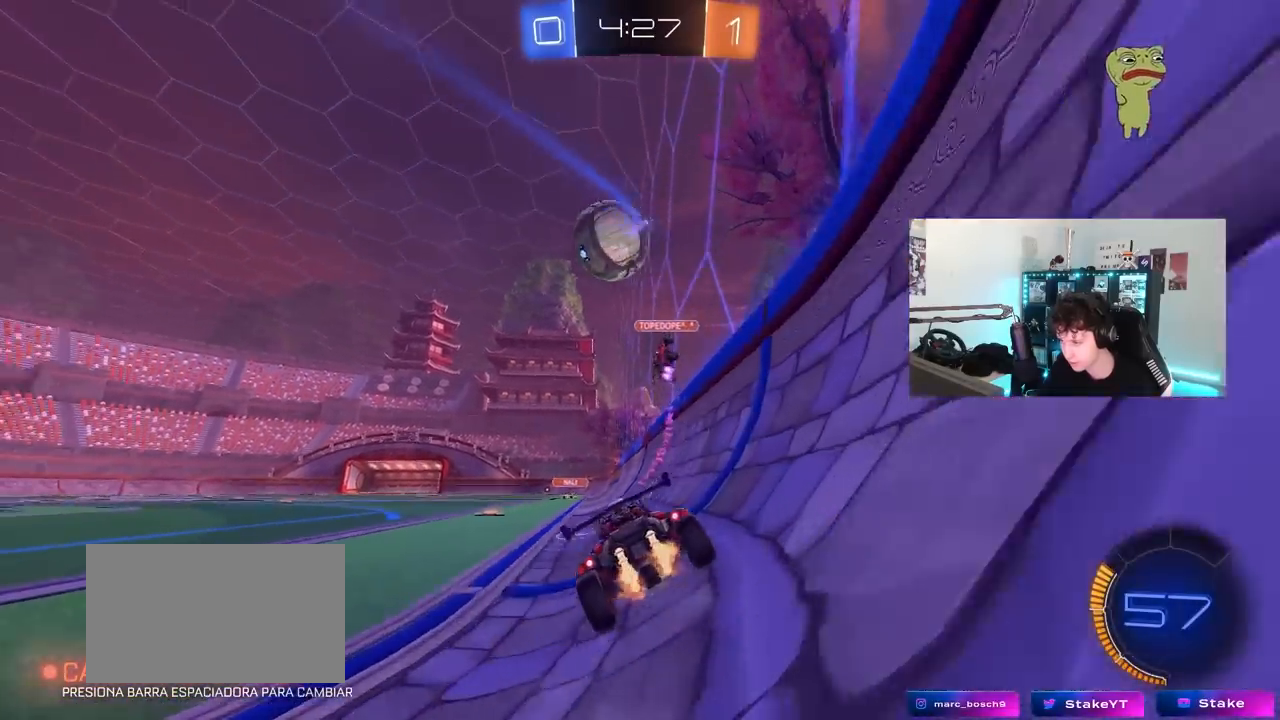
{"keys": ["w"], "mouse": ["left"], "mouse_move": "still", "events": [[167, "a", "up"], [167, "mouse_left", "down"]]}
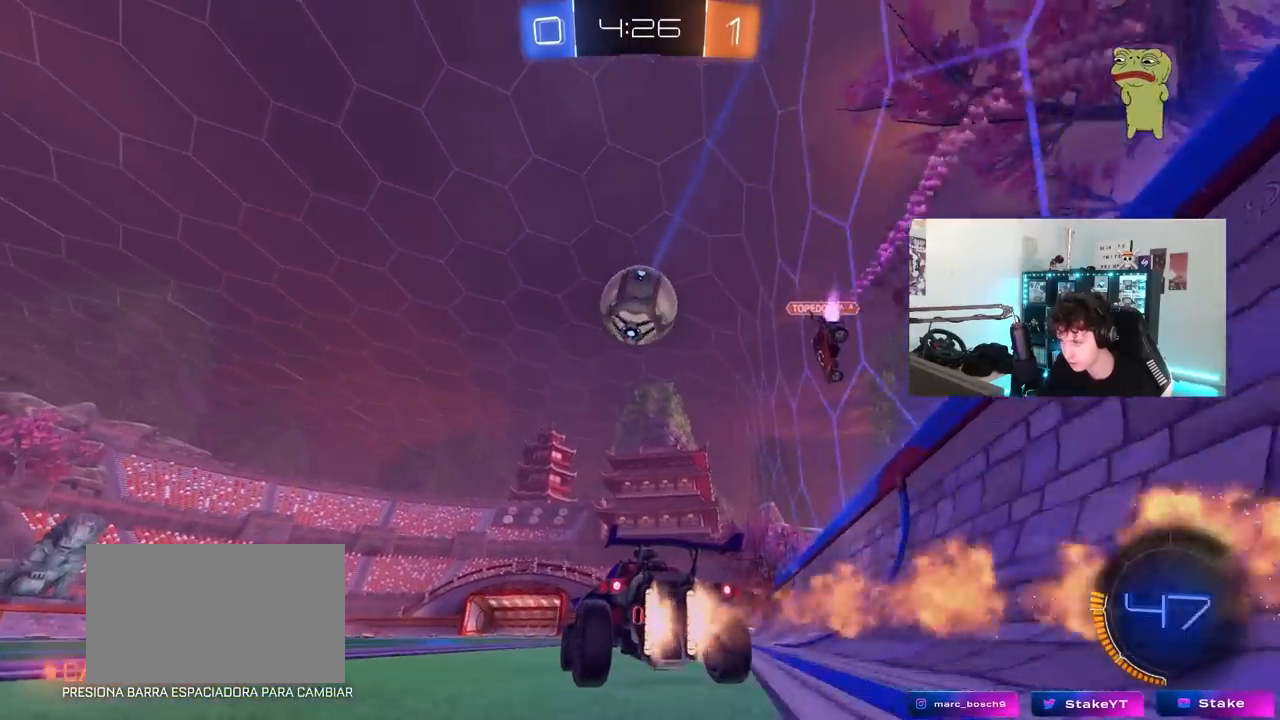
{"keys": [], "mouse": ["left", "right"], "mouse_move": "still", "events": [[83, "d", "down"], [133, "w", "up"], [183, "d", "up"], [183, "mouse_right", "down"], [217, "a", "down"], [217, "s", "down"], [267, "mouse_left", "up"], [367, "a", "up"], [367, "s", "up"], [417, "mouse_right", "up"], [450, "mouse_left", "down"], [450, "mouse_right", "down"]]}
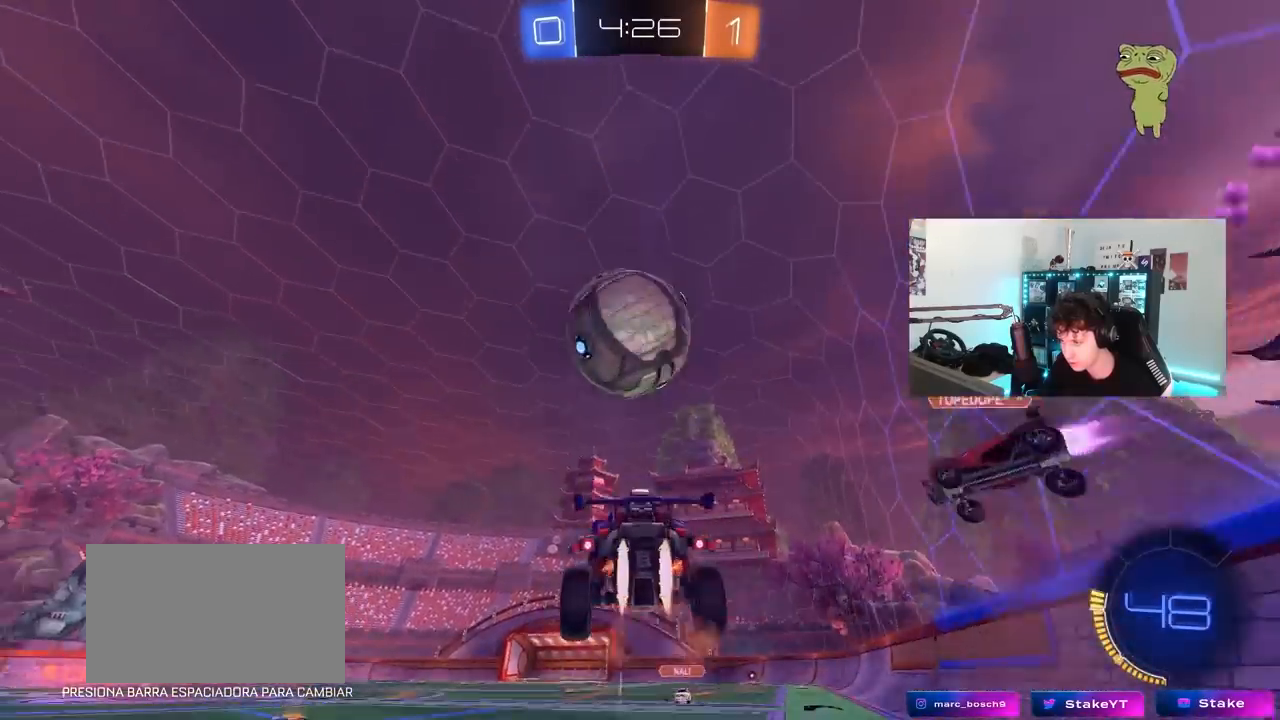
{"keys": ["a", "s", "shift"], "mouse": [], "mouse_move": "still", "events": [[50, "d", "down"], [100, "mouse_right", "up"], [150, "a", "down"], [150, "d", "up"], [150, "shift", "down"], [433, "mouse_left", "up"], [433, "s", "down"]]}